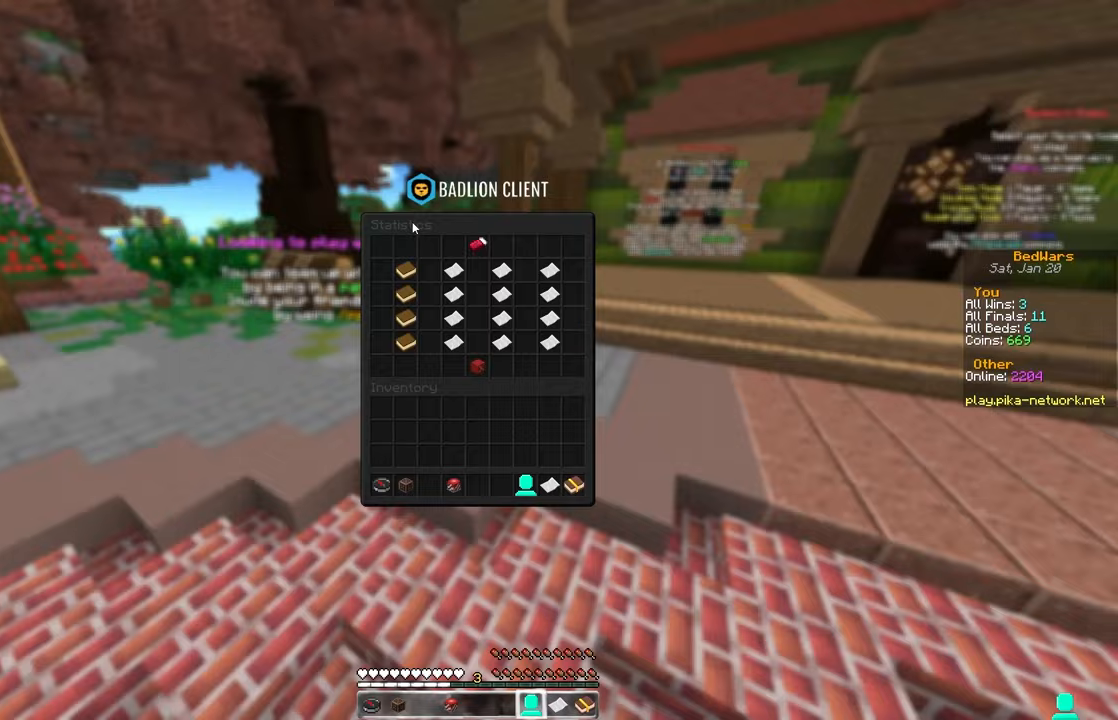
Gameplay with keyboard and mouse; each line is a JSON object with the keys and mouse buttons held at the frame after it. "events" lists presses ("down") and releases ("up") of "a", "d", "s", "space", "w", "mouse_left" and "mouse_right" between this image and that frame as [ms after this image, input, new state], when the widget could be followed in between. "mouse_left", "mouse_right" = the "left", "right" buttons of the "mouse" list. No other keys are recorded. Fast repeated clicks can show as one long hold. Mouse movement is not recorded.
{"keys": [], "mouse": [], "events": []}
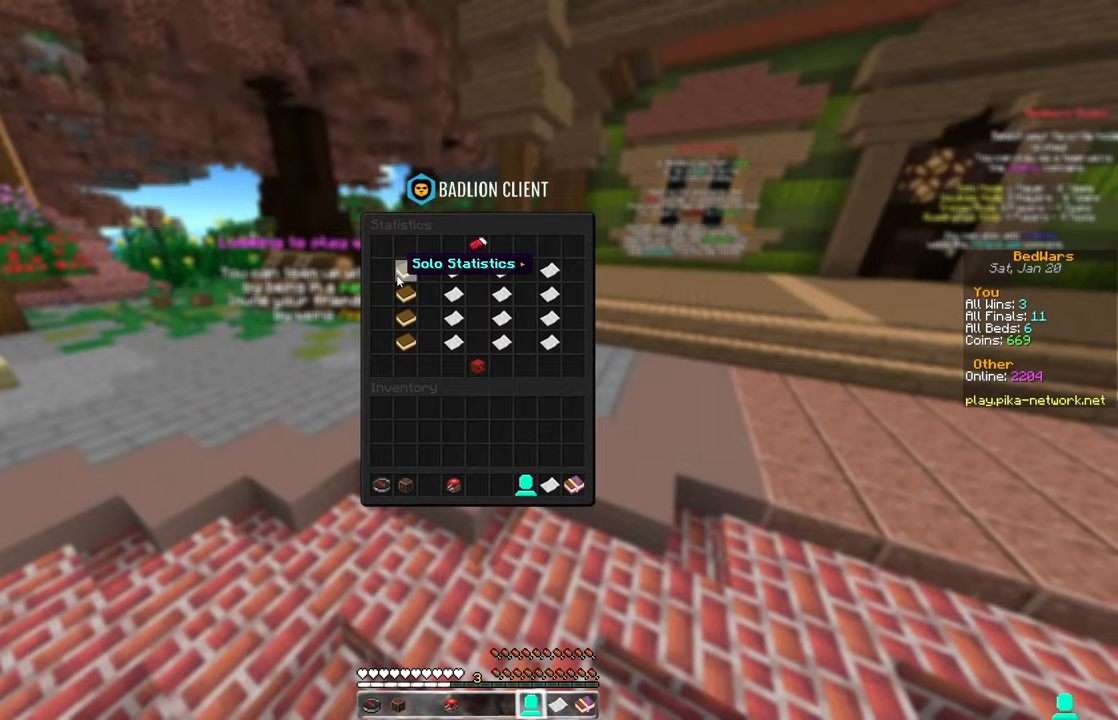
{"keys": [], "mouse": [], "events": []}
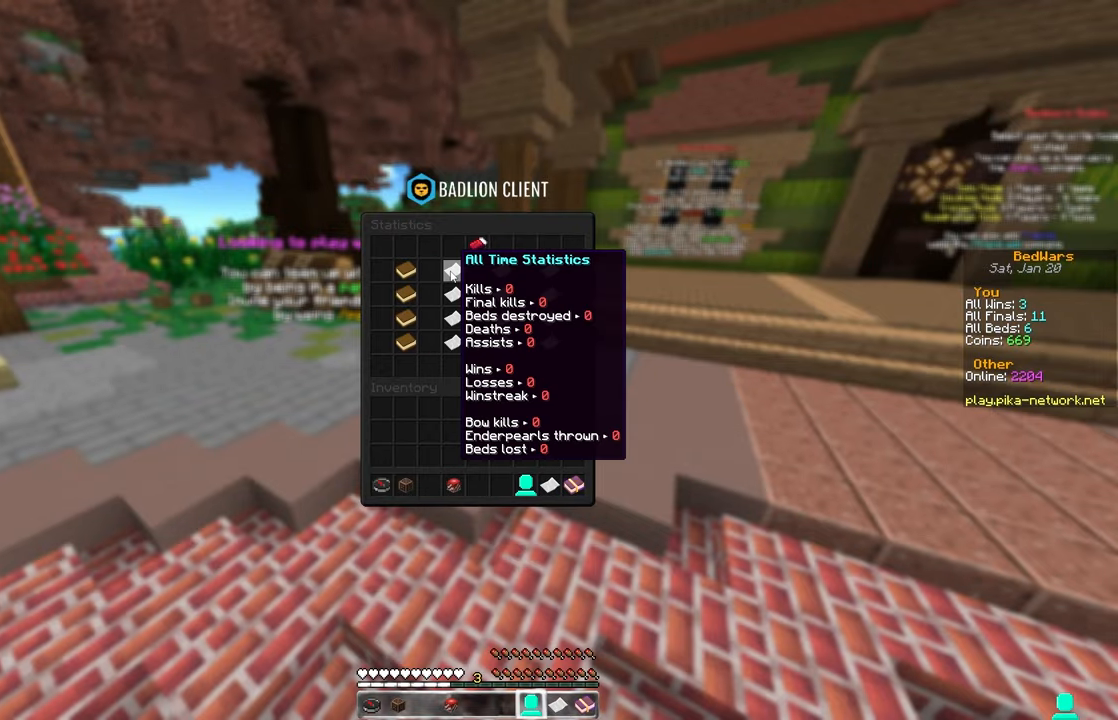
{"keys": [], "mouse": [], "events": []}
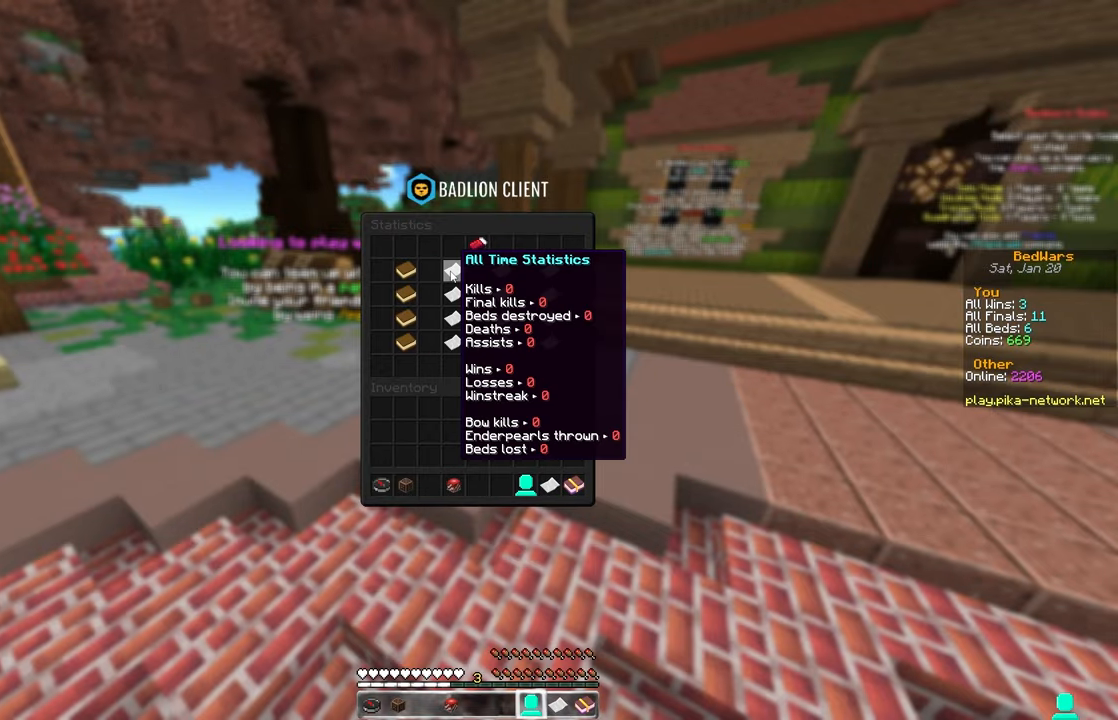
{"keys": [], "mouse": [], "events": []}
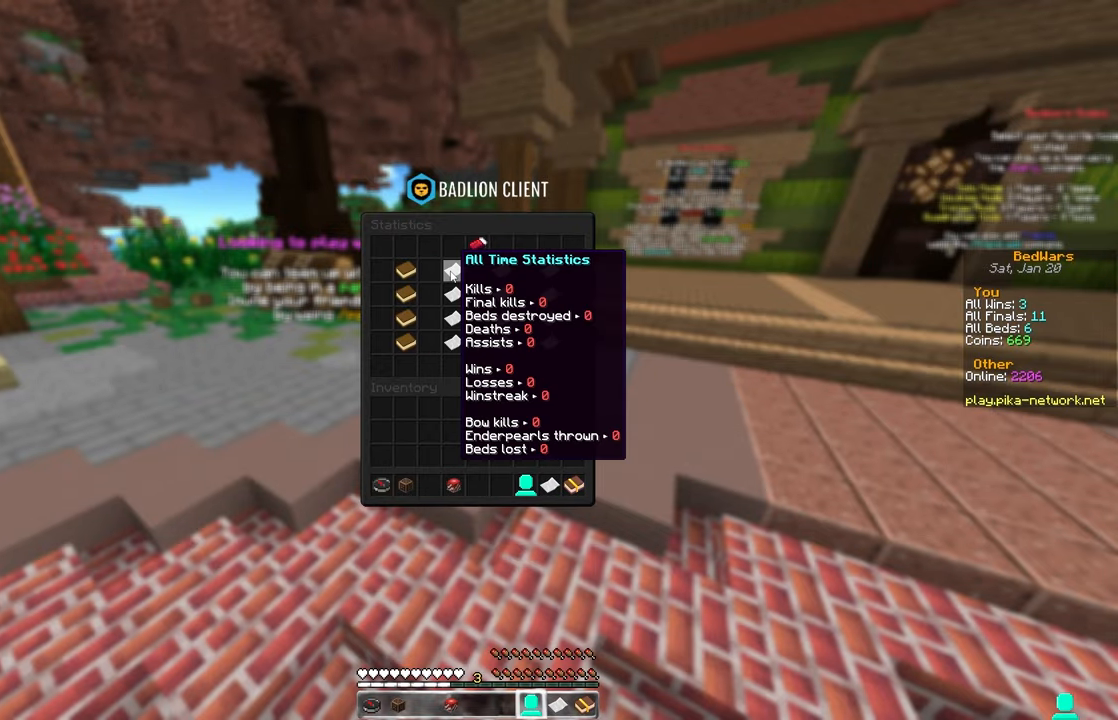
{"keys": ["a", "w"], "mouse": [], "events": [[283, "w", "down"], [350, "a", "down"]]}
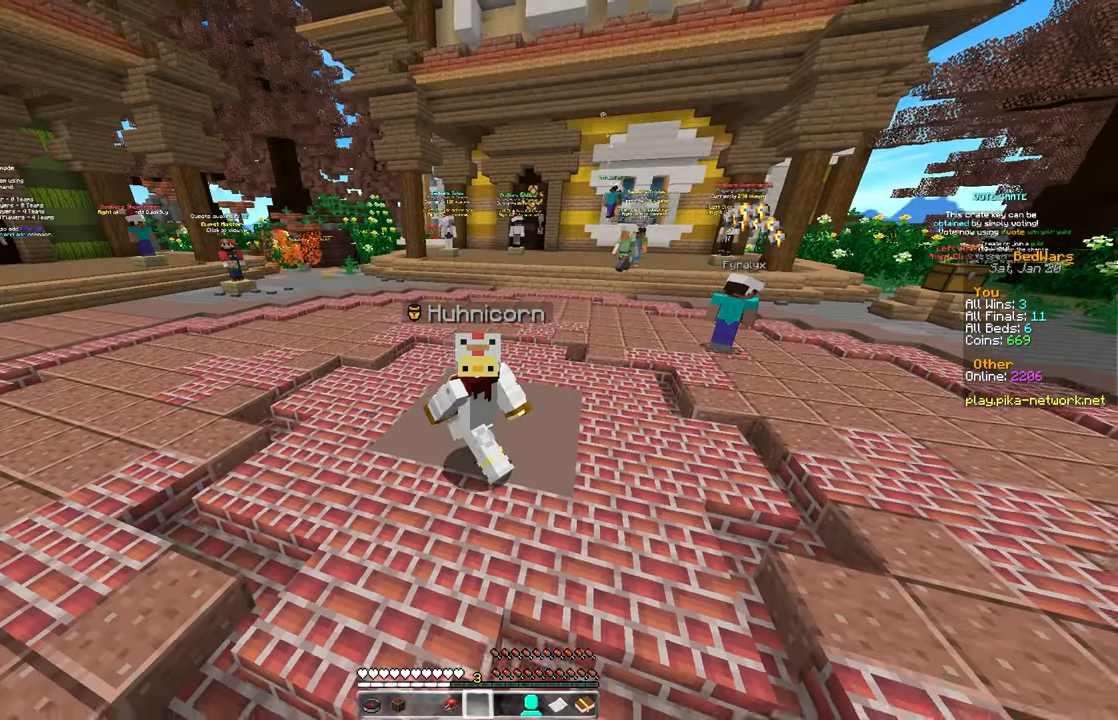
{"keys": ["a", "w"], "mouse": [], "events": []}
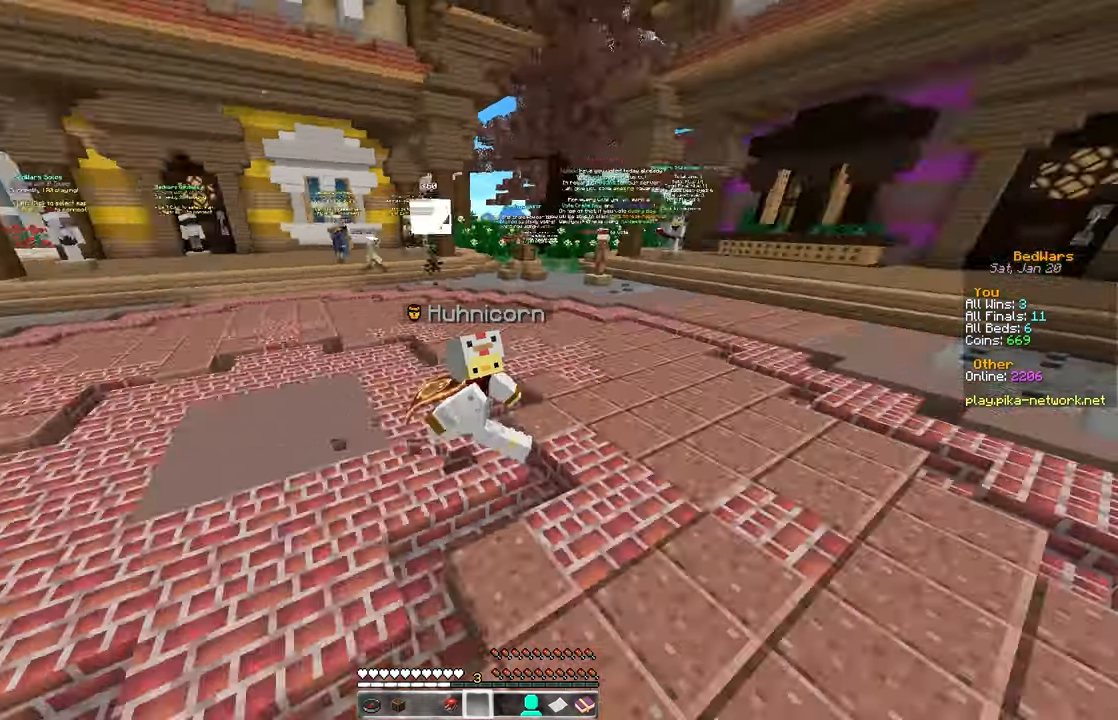
{"keys": ["w"], "mouse": [], "events": [[33, "a", "up"]]}
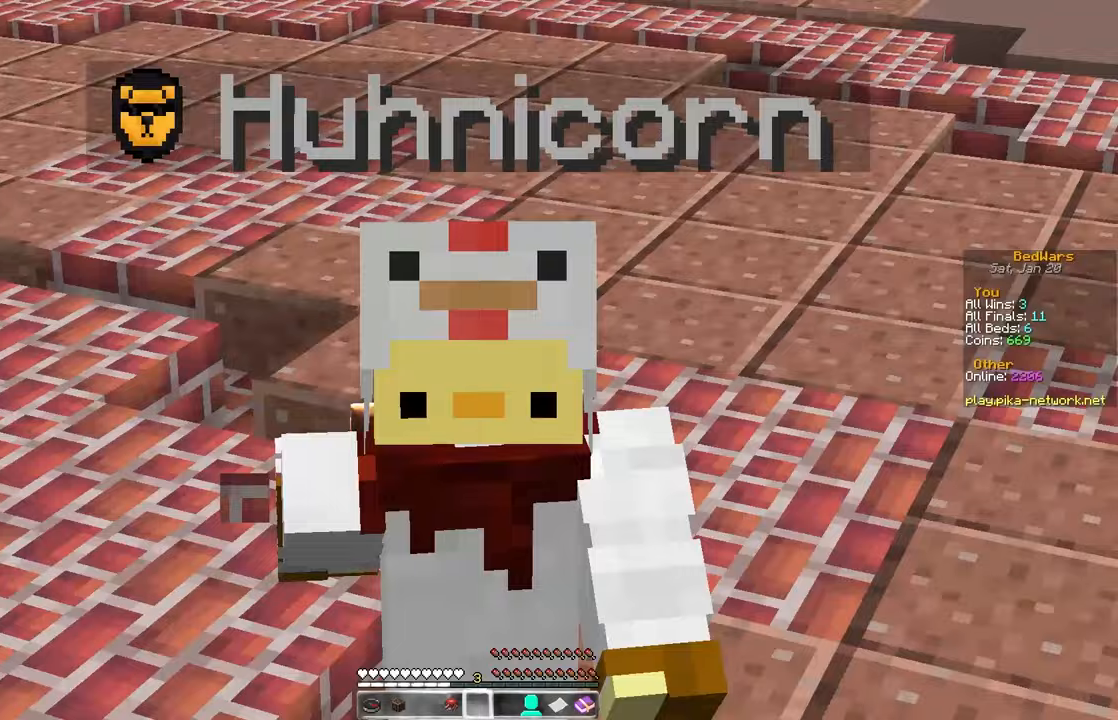
{"keys": ["w"], "mouse": [], "events": []}
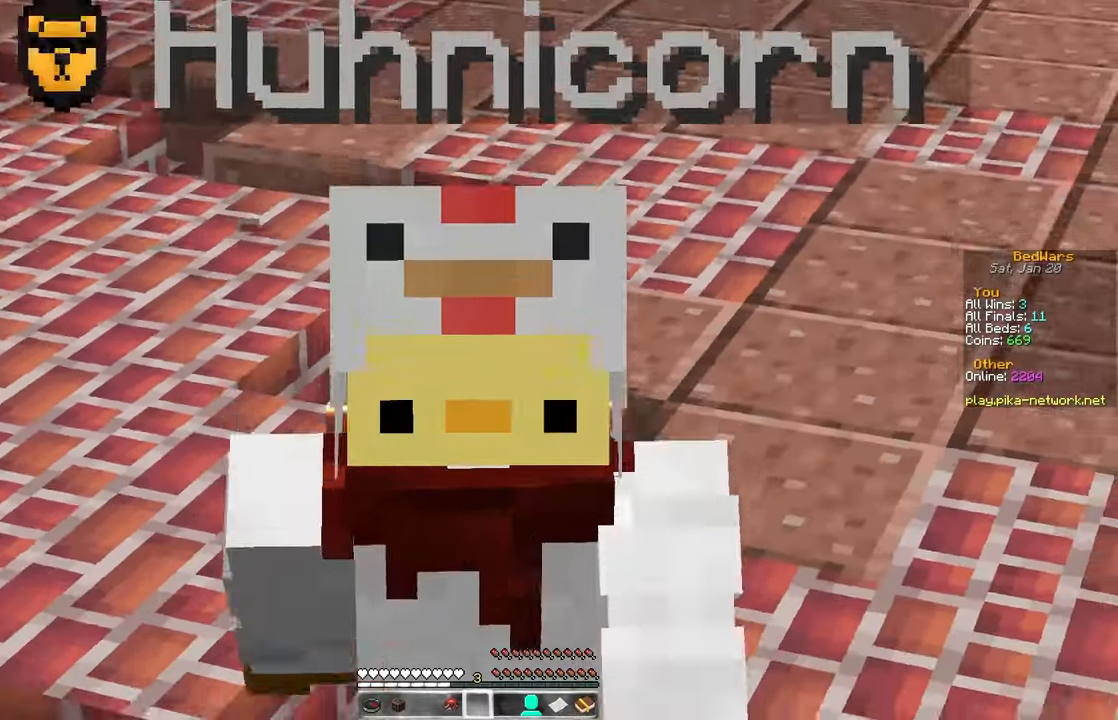
{"keys": ["w"], "mouse": [], "events": []}
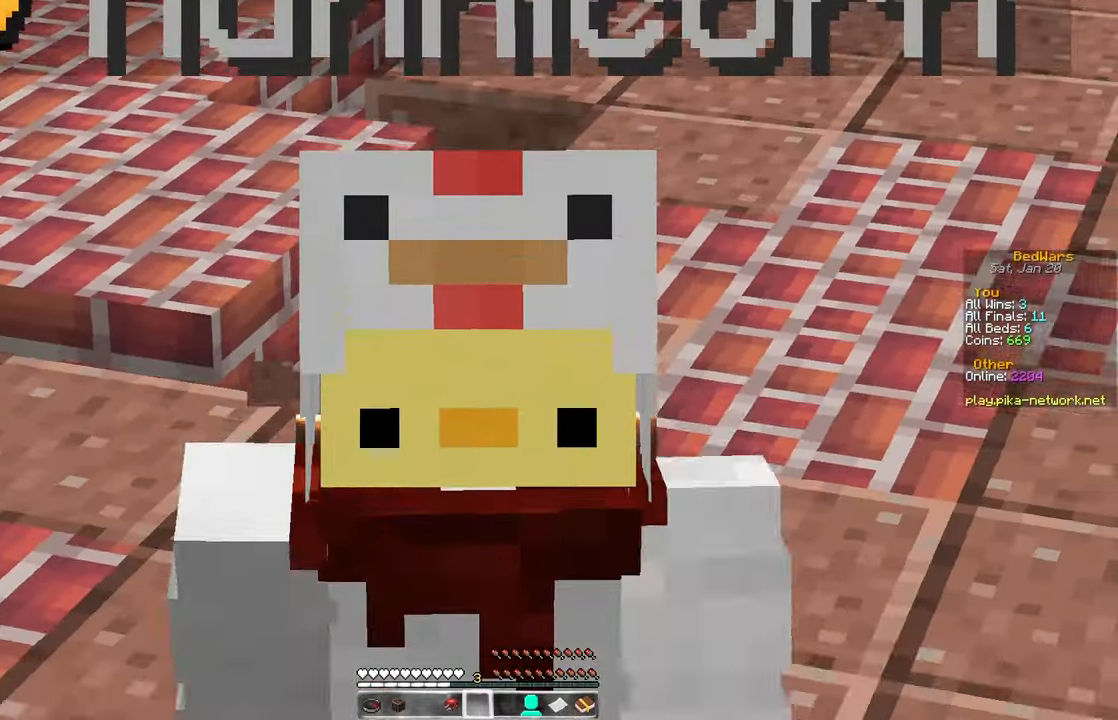
{"keys": [], "mouse": [], "events": [[283, "w", "up"]]}
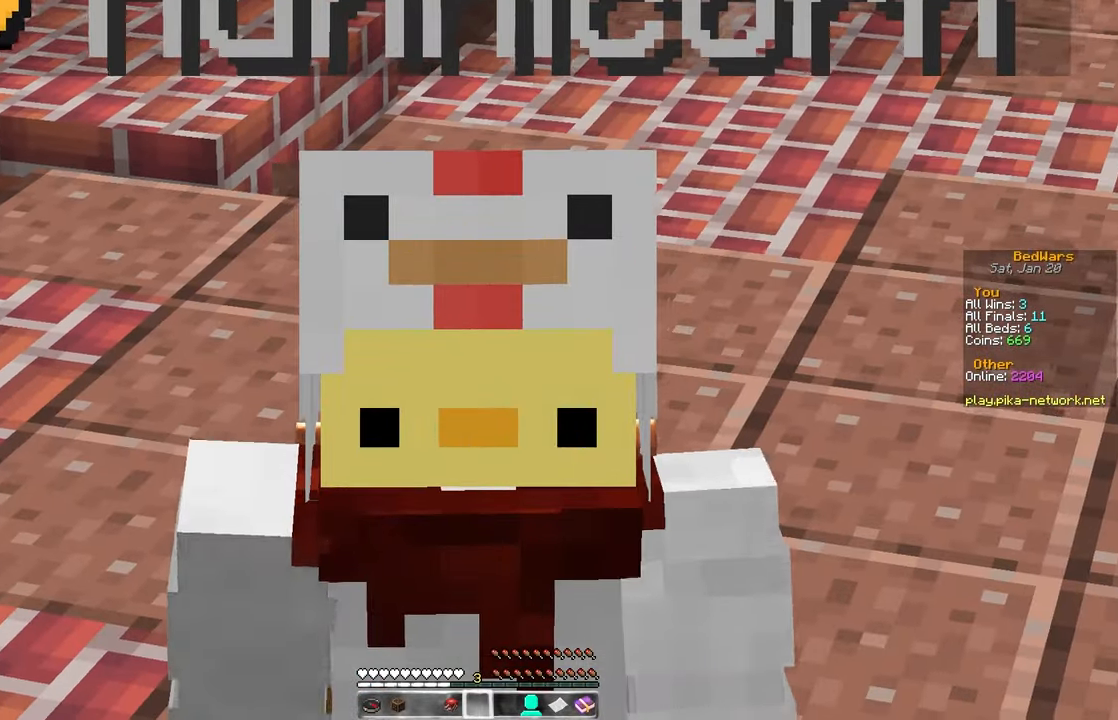
{"keys": ["w"], "mouse": [], "events": [[200, "w", "down"]]}
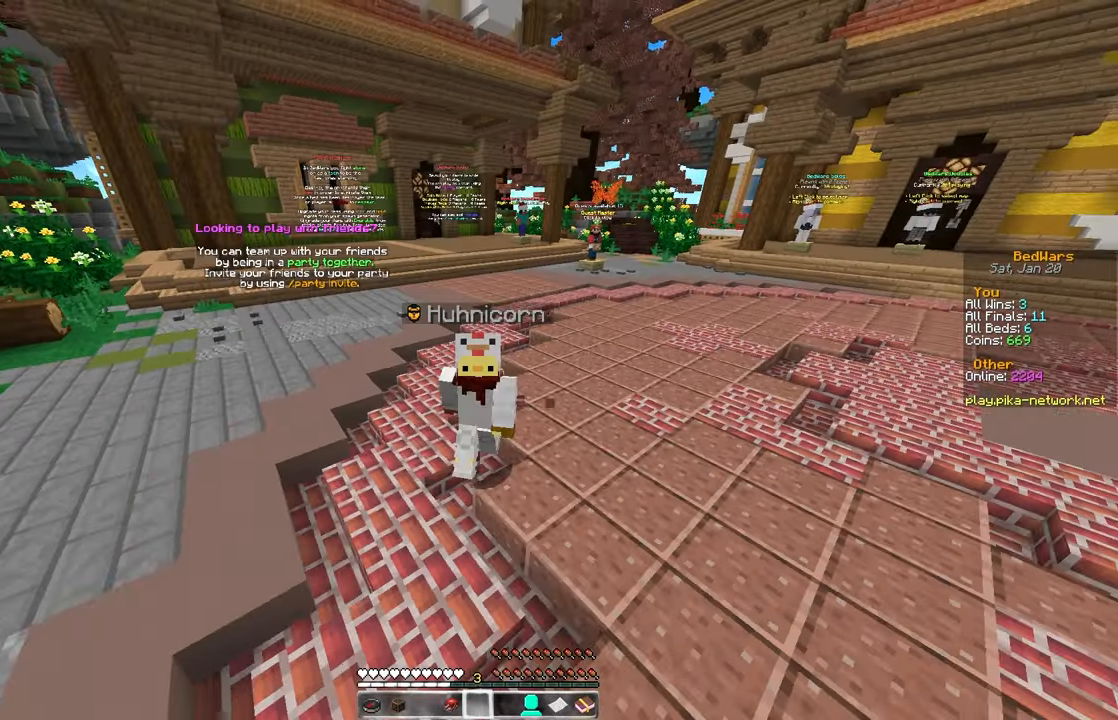
{"keys": ["w"], "mouse": [], "events": []}
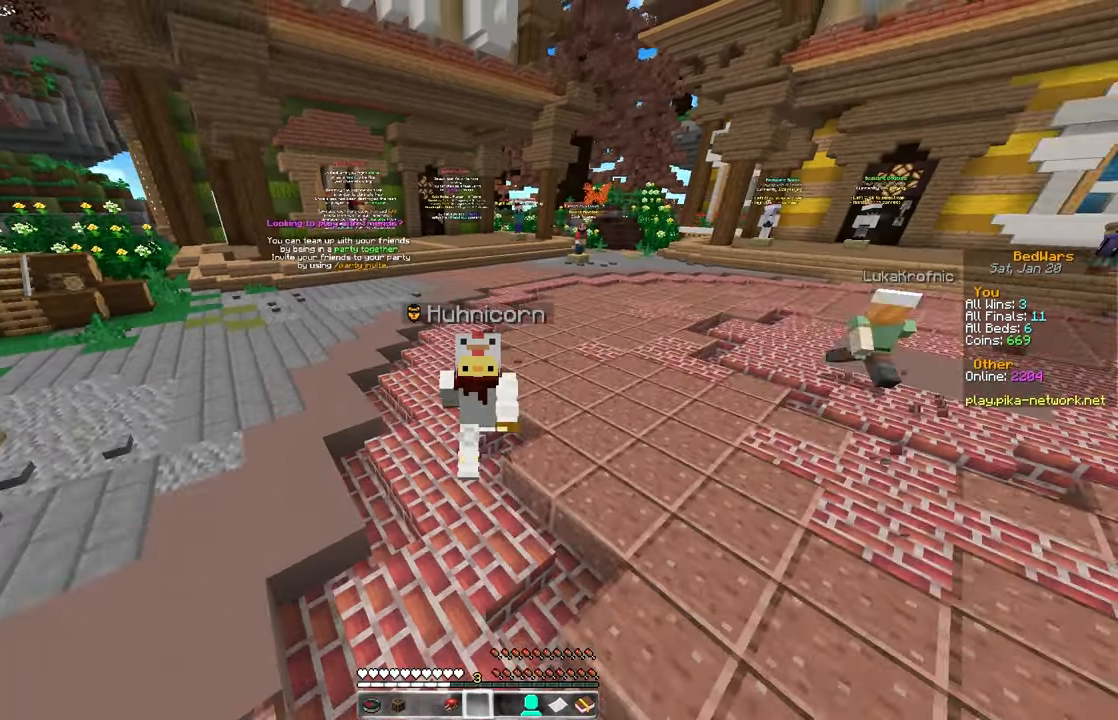
{"keys": ["w"], "mouse": [], "events": []}
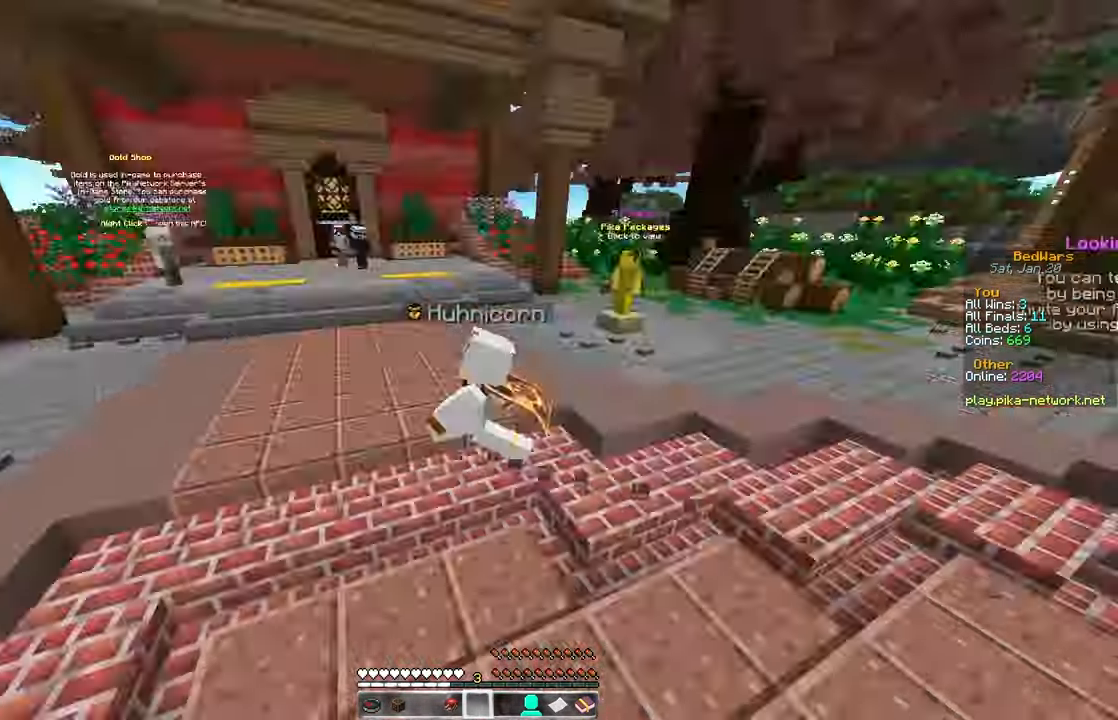
{"keys": ["w"], "mouse": [], "events": []}
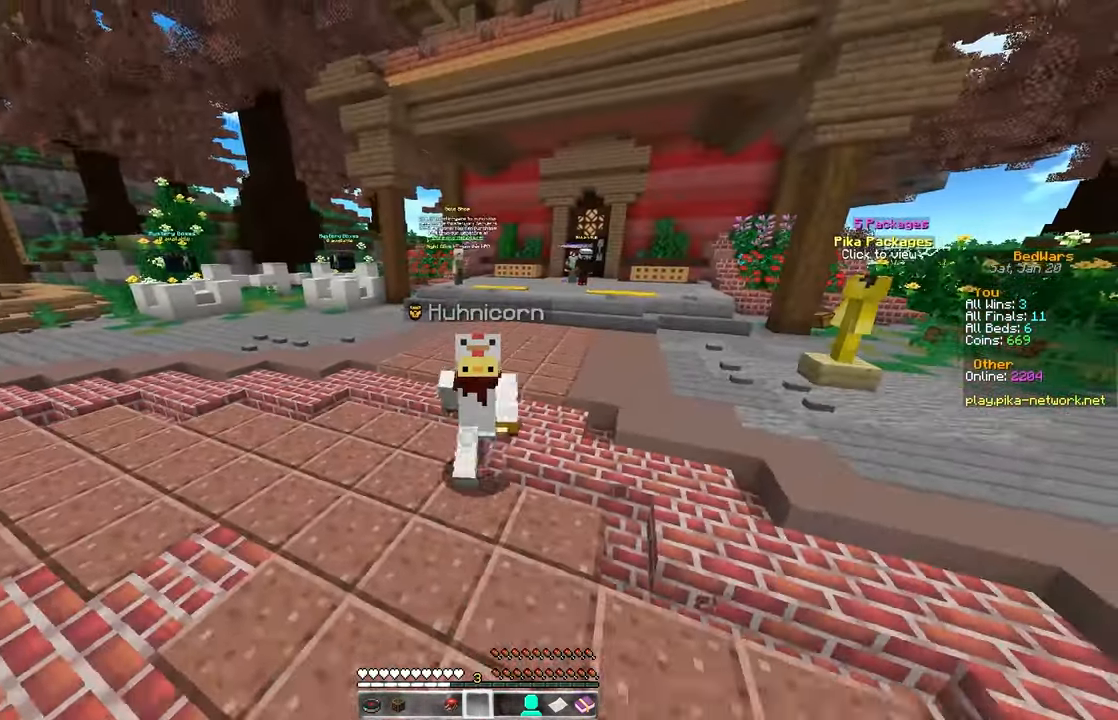
{"keys": ["w"], "mouse": [], "events": []}
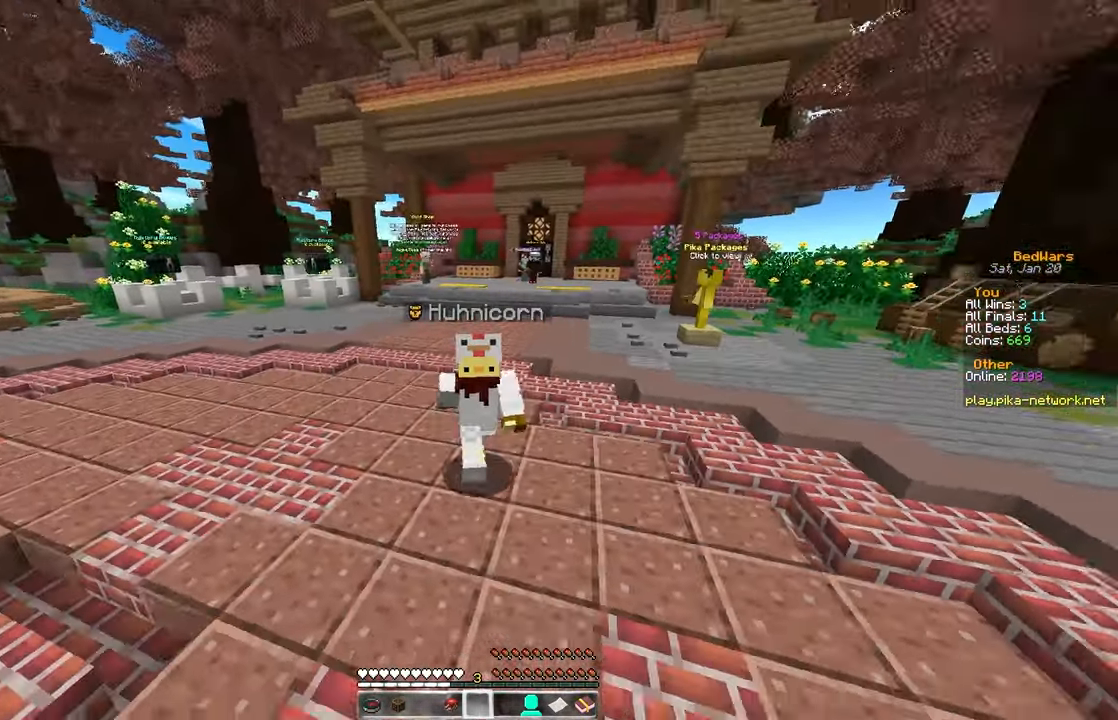
{"keys": ["w"], "mouse": [], "events": [[17, "d", "down"], [350, "d", "up"]]}
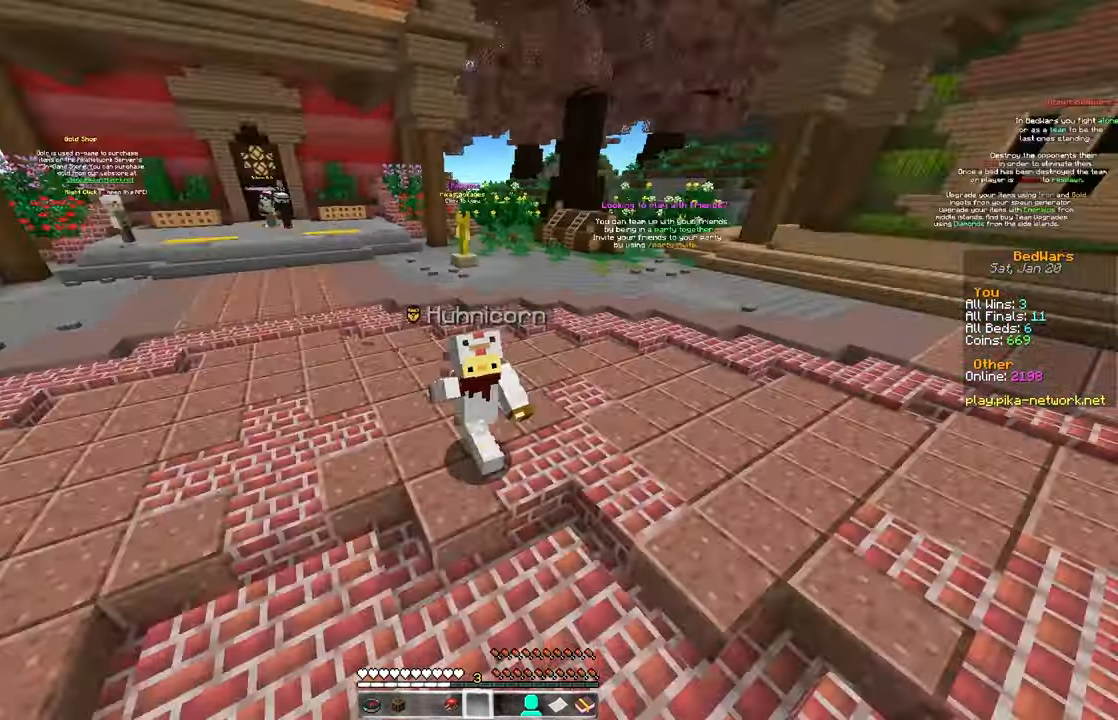
{"keys": [], "mouse": [], "events": [[17, "w", "up"]]}
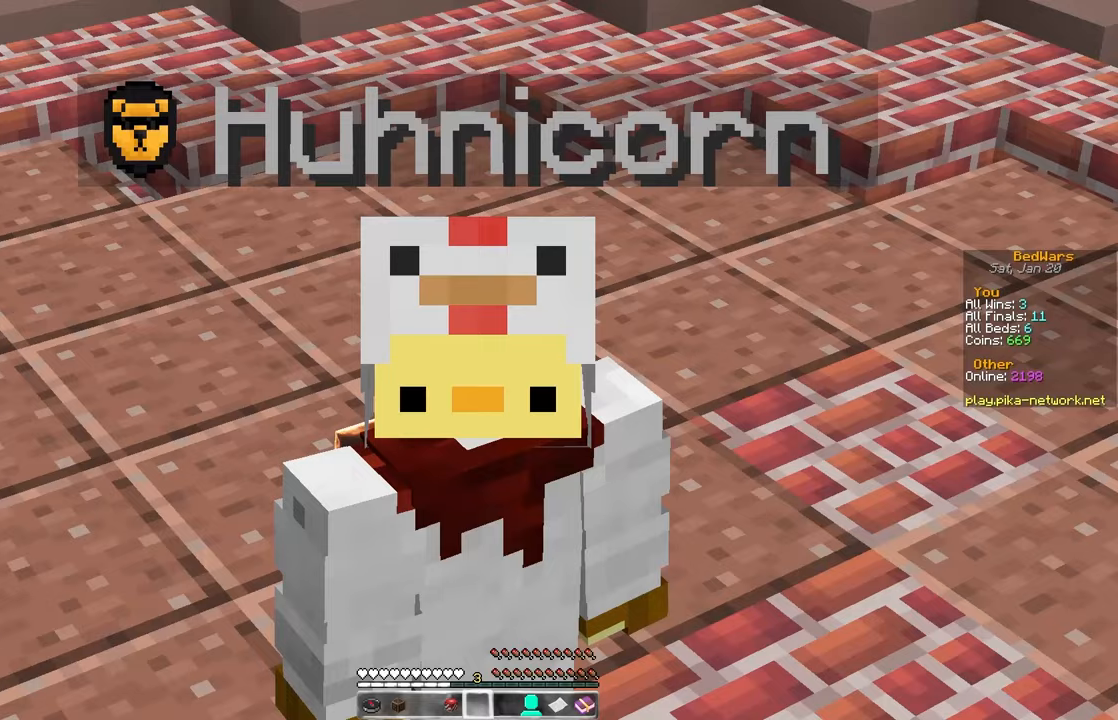
{"keys": [], "mouse": [], "events": []}
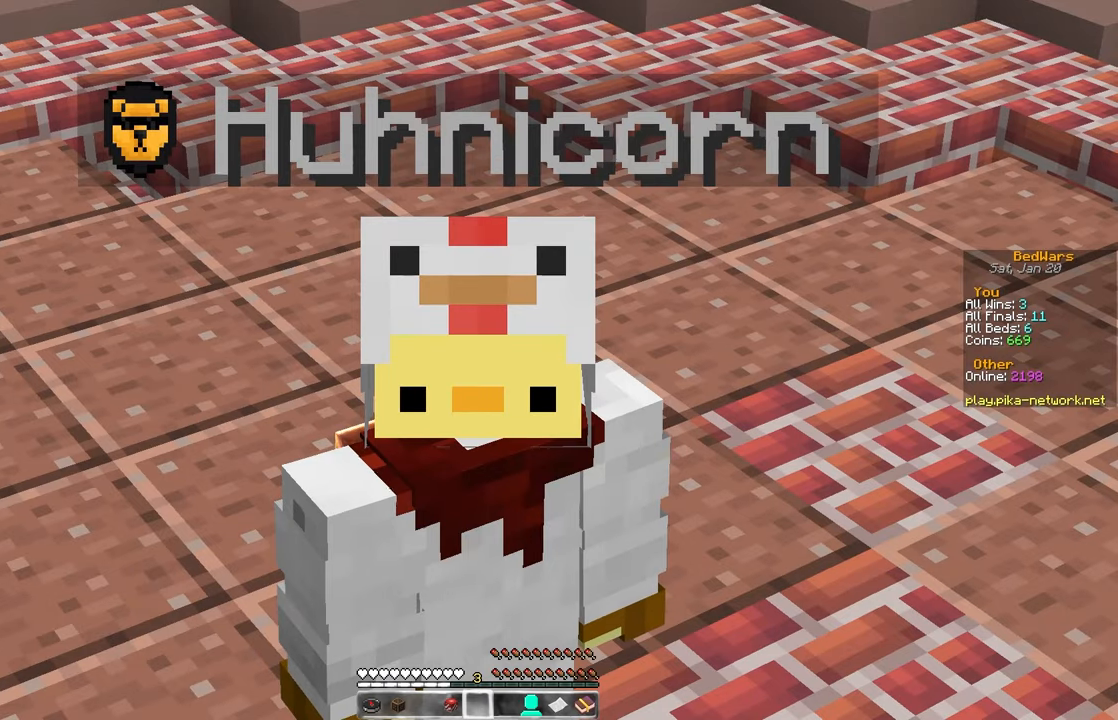
{"keys": [], "mouse": [], "events": [[67, "w", "down"], [200, "w", "up"]]}